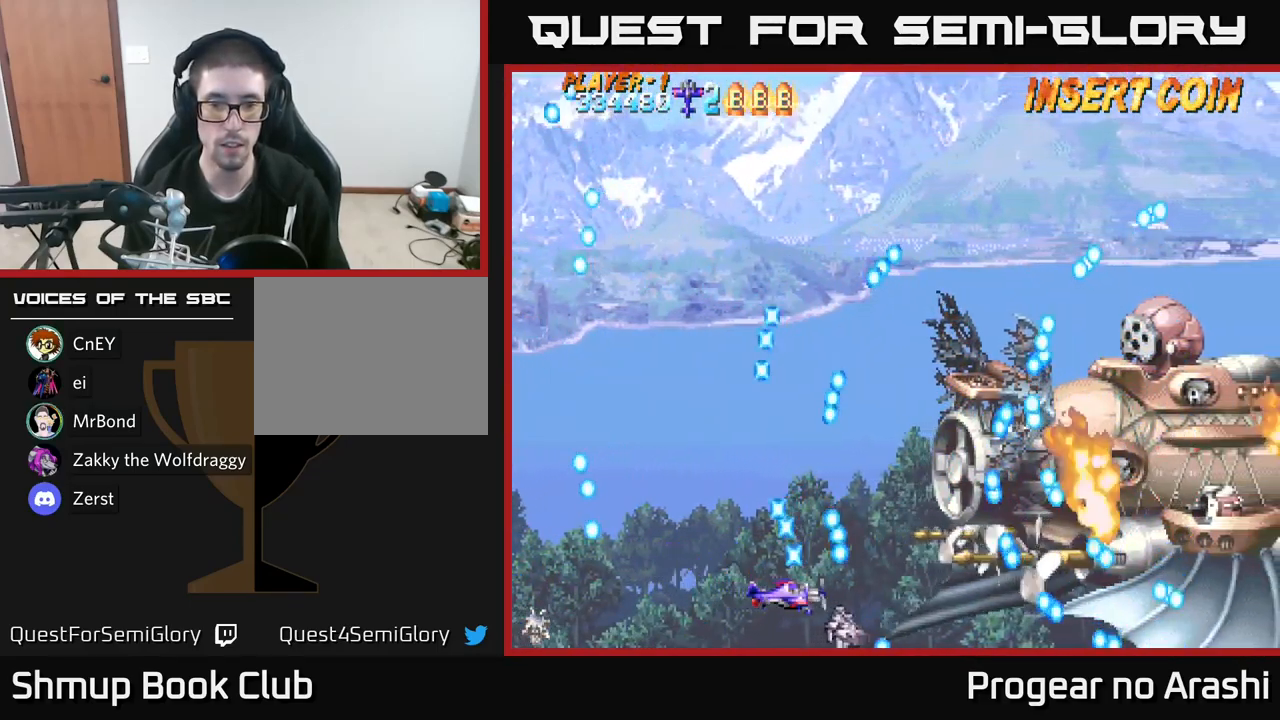
Gameplay with a controller (Xbox layout); each line is a JSON object with the inputs held at the frame after it. "events" lists button and stick changes between this image and that frame as [ms after this image, input, new state], when the widget could be followed in between.
{"buttons": [], "left_stick": "center", "right_stick": "center", "events": []}
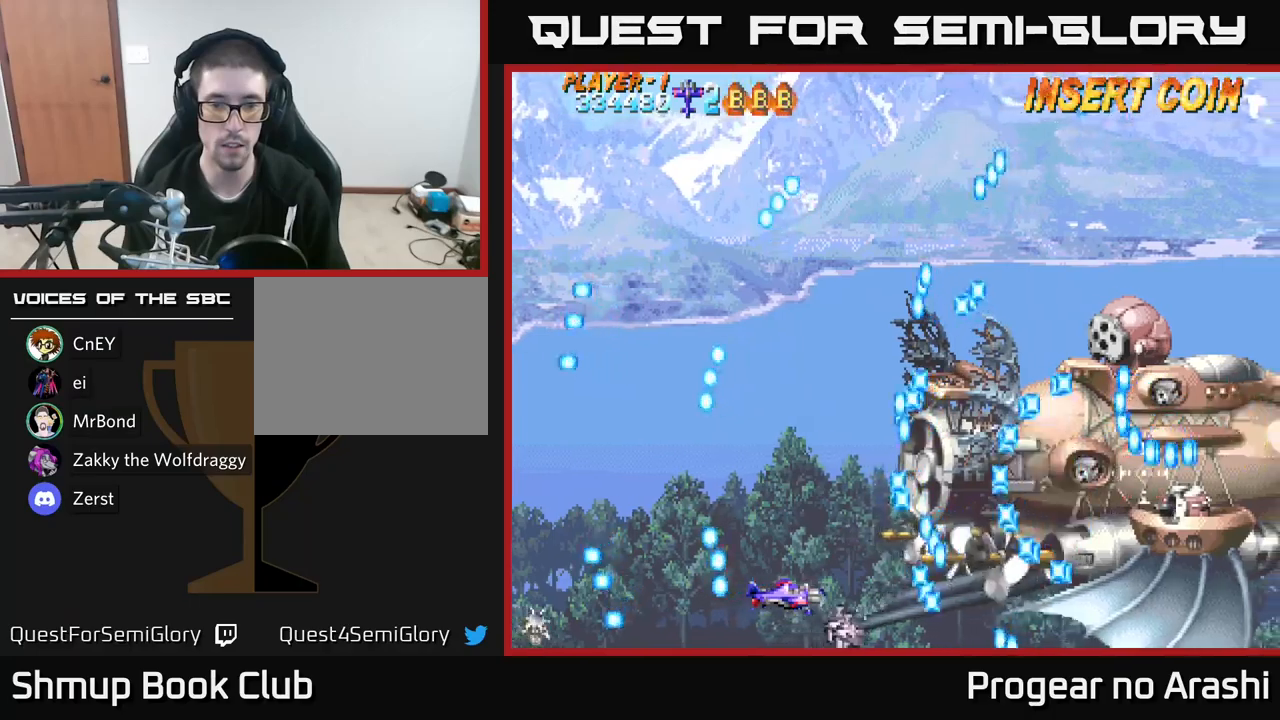
{"buttons": ["DPAD_DOWN", "DPAD_LEFT"], "left_stick": "center", "right_stick": "center", "events": [[67, "DPAD_LEFT", "down"], [67, "DPAD_UP", "down"], [167, "DPAD_UP", "up"], [200, "DPAD_LEFT", "up"], [384, "DPAD_LEFT", "down"], [484, "DPAD_DOWN", "down"]]}
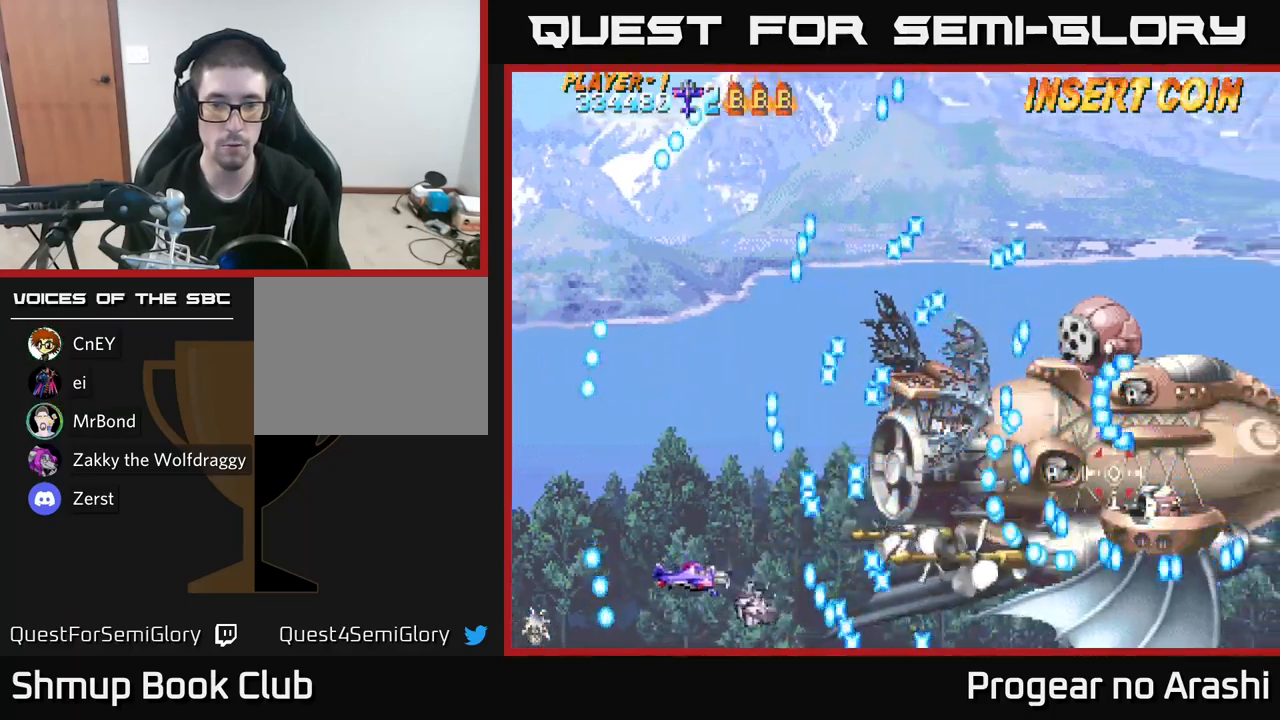
{"buttons": ["X", "DPAD_UP", "DPAD_LEFT"], "left_stick": "center", "right_stick": "center", "events": [[50, "X", "down"], [117, "DPAD_DOWN", "up"], [267, "DPAD_LEFT", "up"], [450, "DPAD_UP", "down"], [500, "DPAD_LEFT", "down"]]}
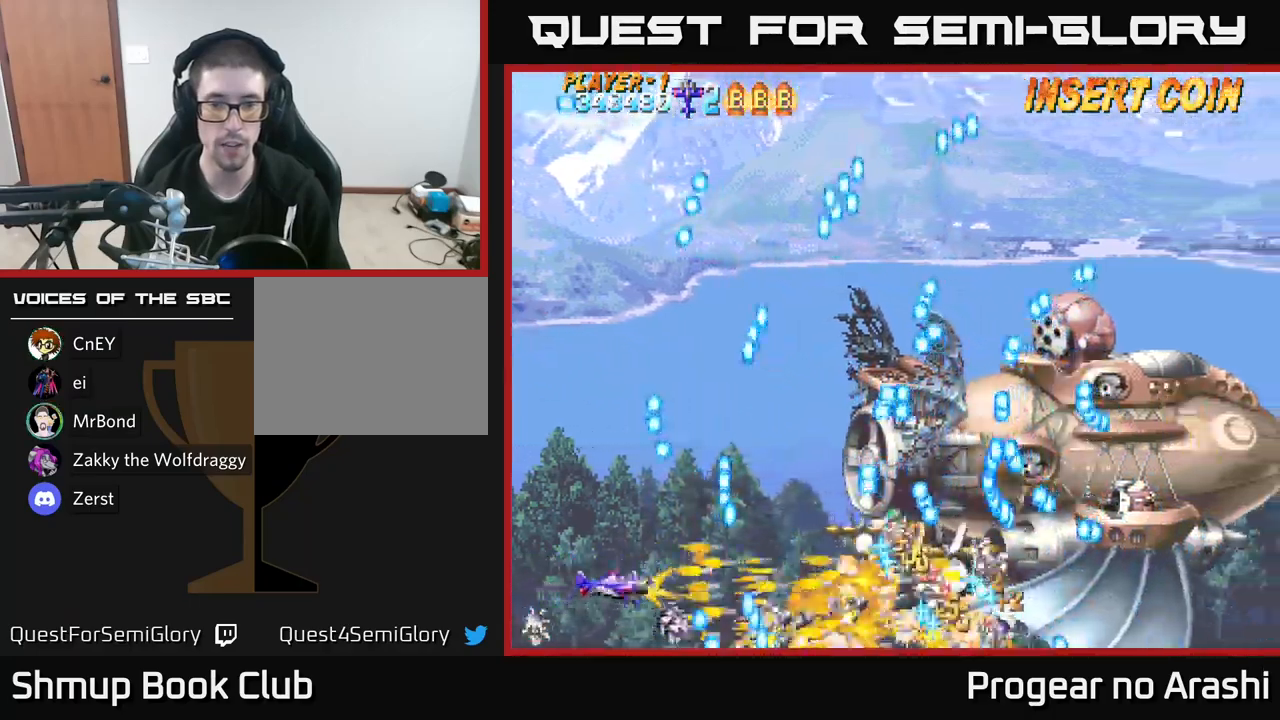
{"buttons": ["A"], "left_stick": "center", "right_stick": "center", "events": [[100, "DPAD_LEFT", "up"], [100, "DPAD_UP", "up"], [267, "A", "down"], [284, "DPAD_RIGHT", "down"], [300, "X", "up"], [484, "DPAD_RIGHT", "up"]]}
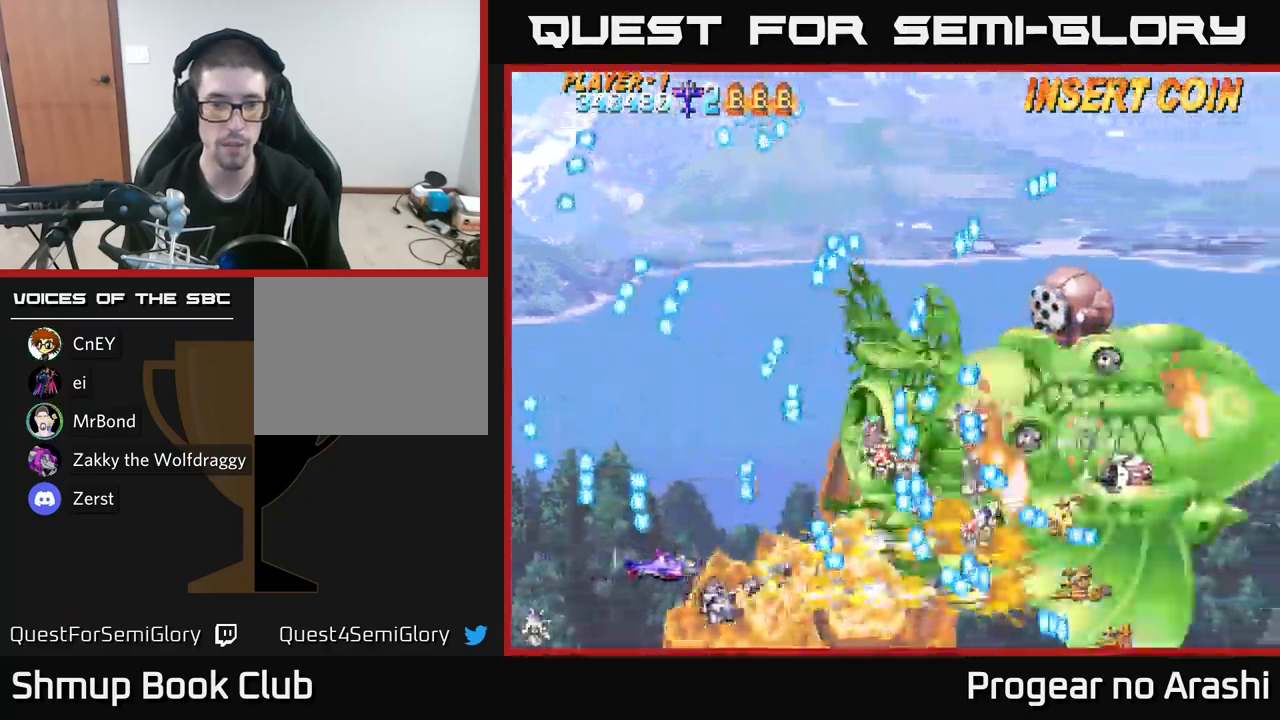
{"buttons": ["X", "DPAD_UP"], "left_stick": "center", "right_stick": "center", "events": [[317, "DPAD_UP", "down"], [367, "A", "up"], [500, "X", "down"]]}
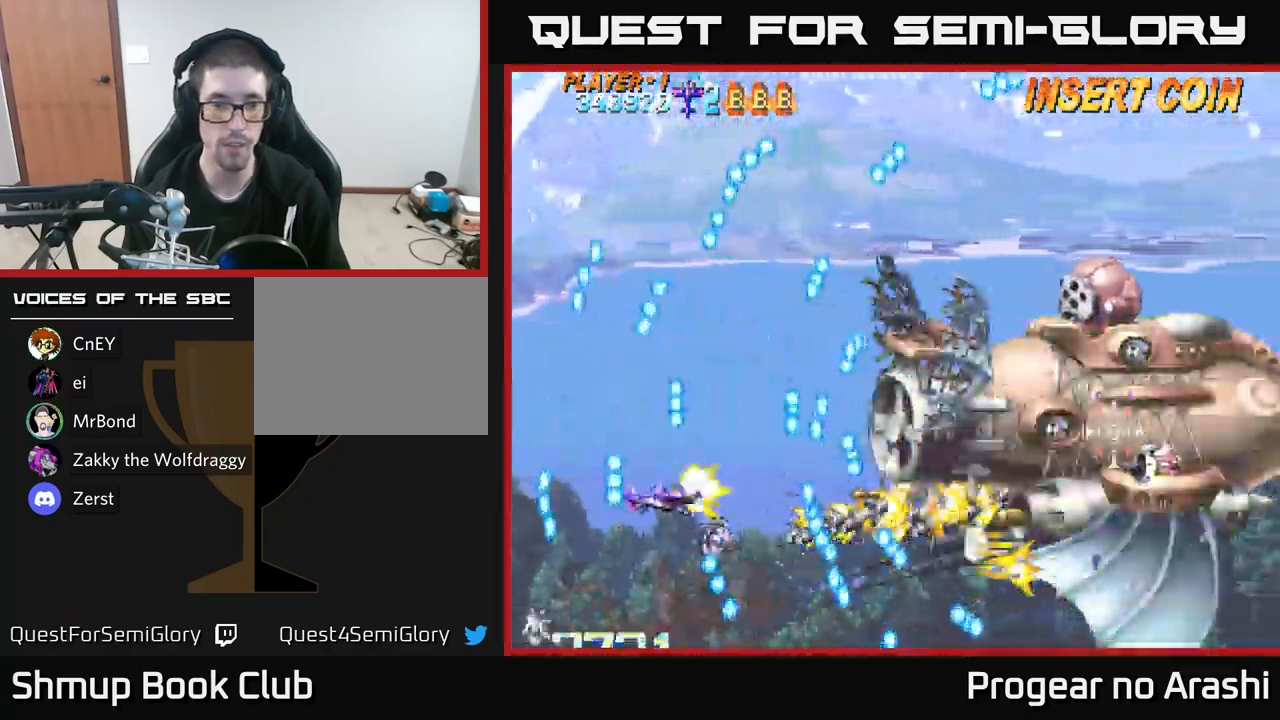
{"buttons": ["X", "DPAD_LEFT"], "left_stick": "center", "right_stick": "center", "events": [[67, "DPAD_RIGHT", "down"], [67, "DPAD_UP", "up"], [117, "DPAD_RIGHT", "up"], [400, "DPAD_LEFT", "down"]]}
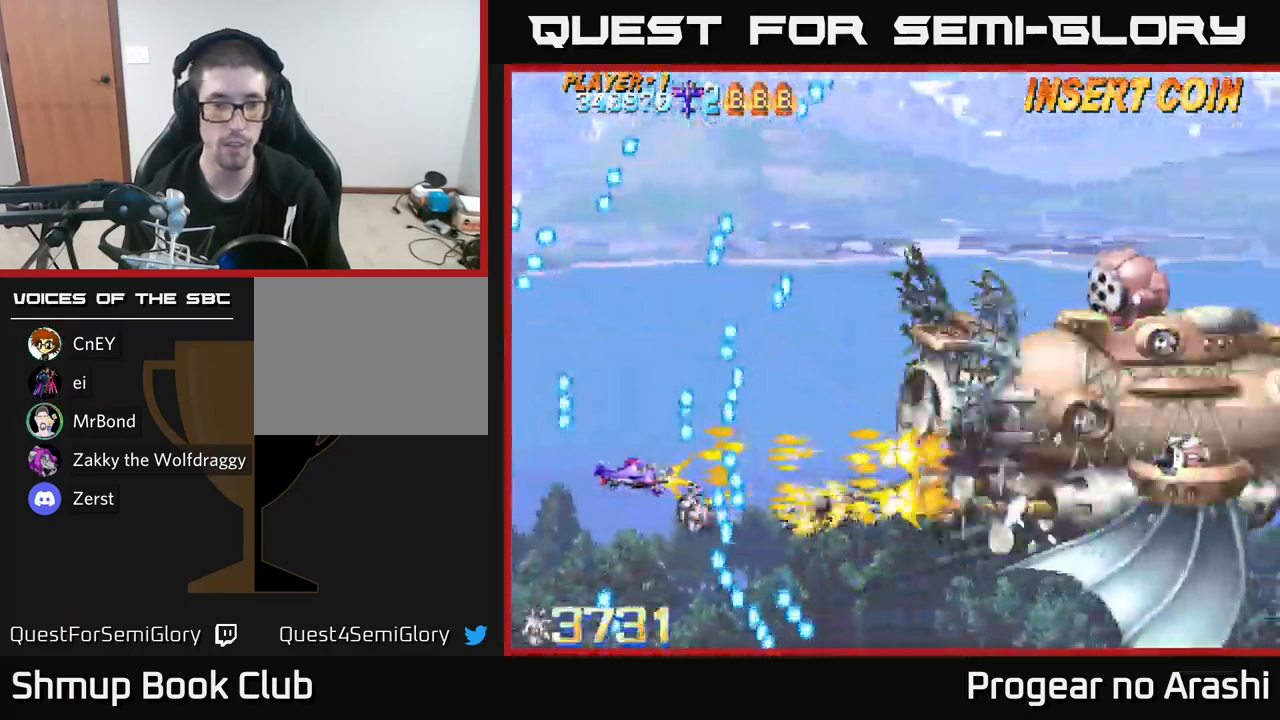
{"buttons": ["X", "DPAD_RIGHT"], "left_stick": "center", "right_stick": "center", "events": [[67, "DPAD_LEFT", "up"], [300, "DPAD_UP", "down"], [384, "DPAD_UP", "up"], [434, "DPAD_RIGHT", "down"]]}
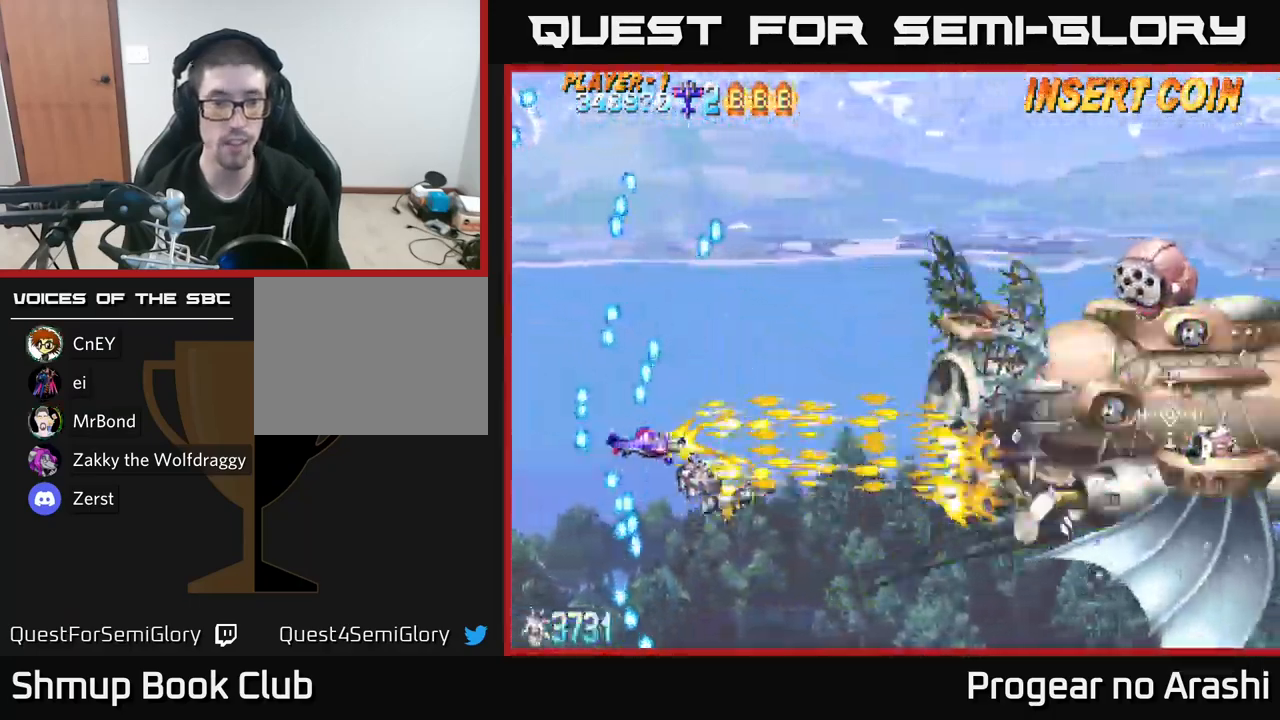
{"buttons": ["X", "DPAD_DOWN", "DPAD_RIGHT"], "left_stick": "center", "right_stick": "center", "events": [[184, "DPAD_DOWN", "down"]]}
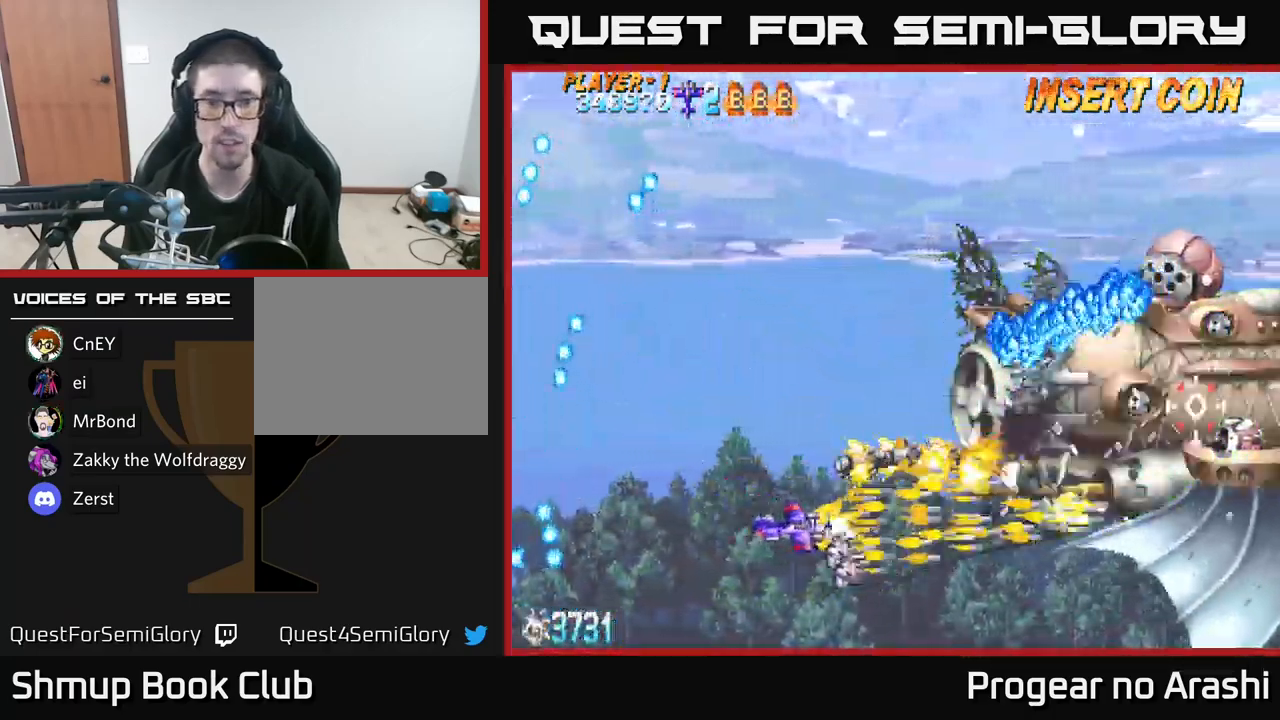
{"buttons": ["X"], "left_stick": "center", "right_stick": "center", "events": [[134, "DPAD_DOWN", "up"], [267, "DPAD_DOWN", "down"], [267, "DPAD_RIGHT", "up"], [317, "DPAD_DOWN", "up"]]}
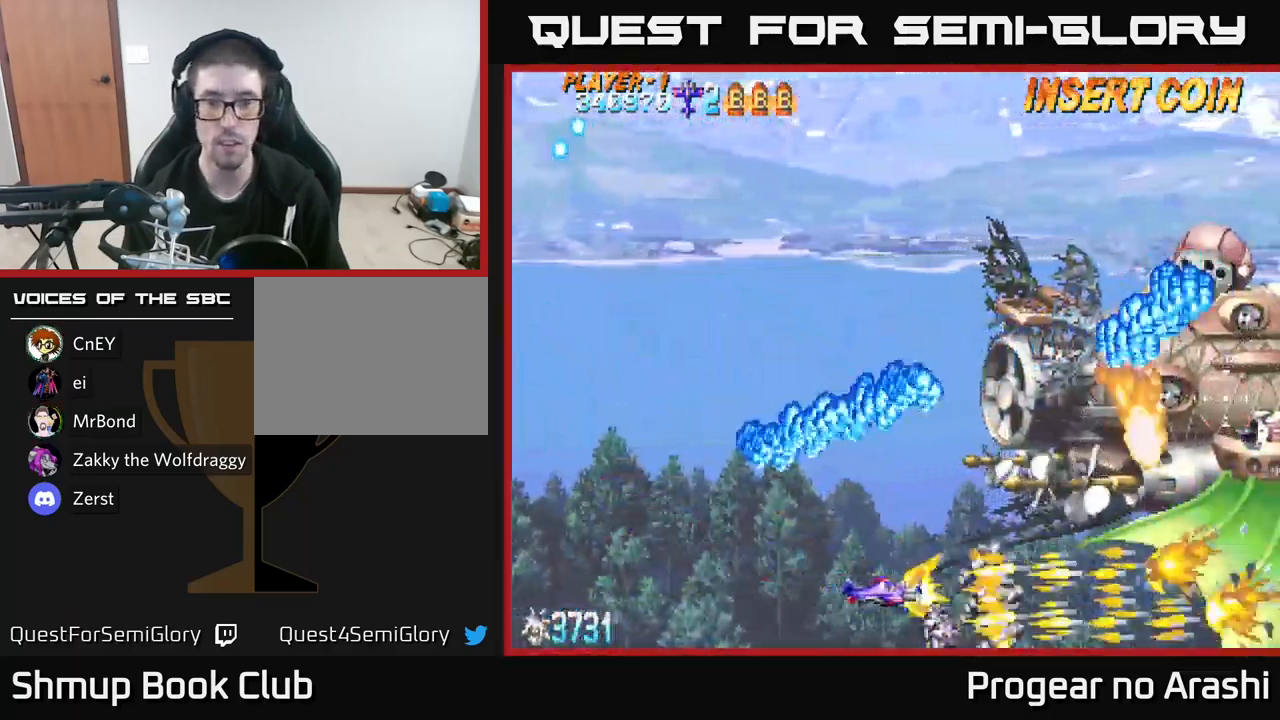
{"buttons": ["X", "DPAD_LEFT"], "left_stick": "center", "right_stick": "center", "events": [[17, "DPAD_RIGHT", "down"], [84, "DPAD_RIGHT", "up"], [184, "DPAD_LEFT", "down"]]}
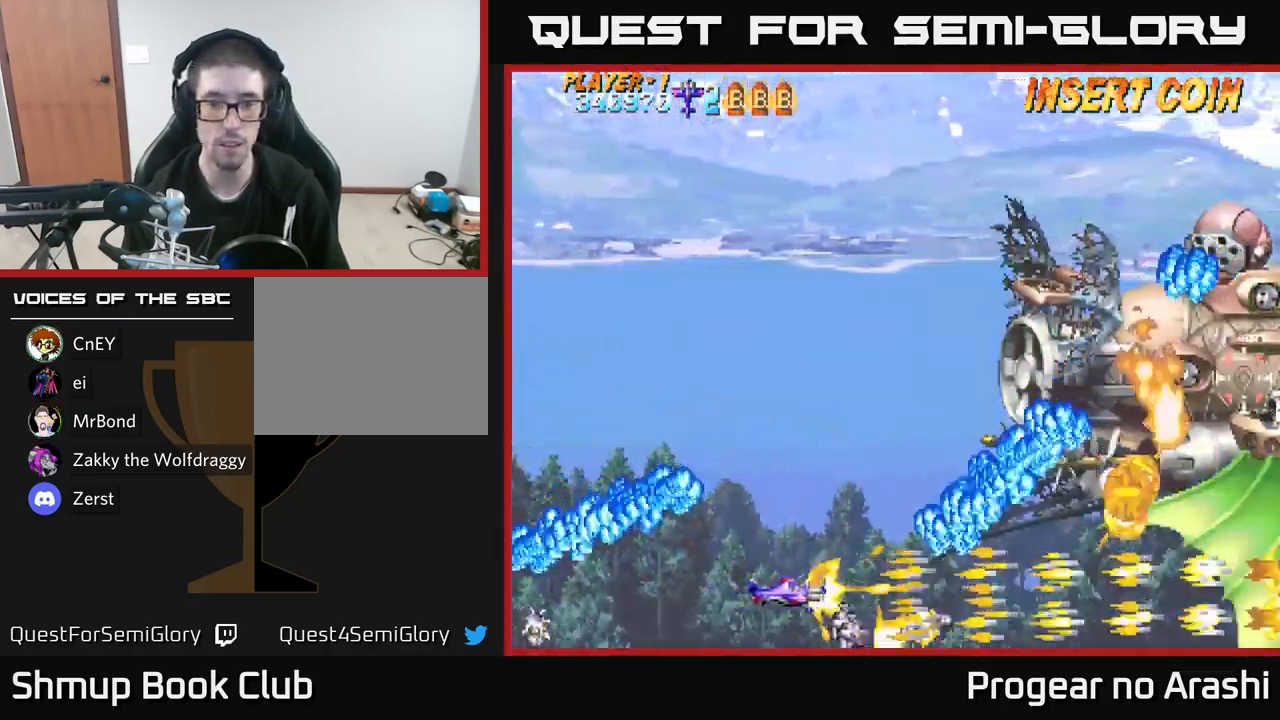
{"buttons": ["X"], "left_stick": "center", "right_stick": "center", "events": [[284, "DPAD_UP", "down"], [334, "DPAD_LEFT", "up"], [400, "DPAD_UP", "up"]]}
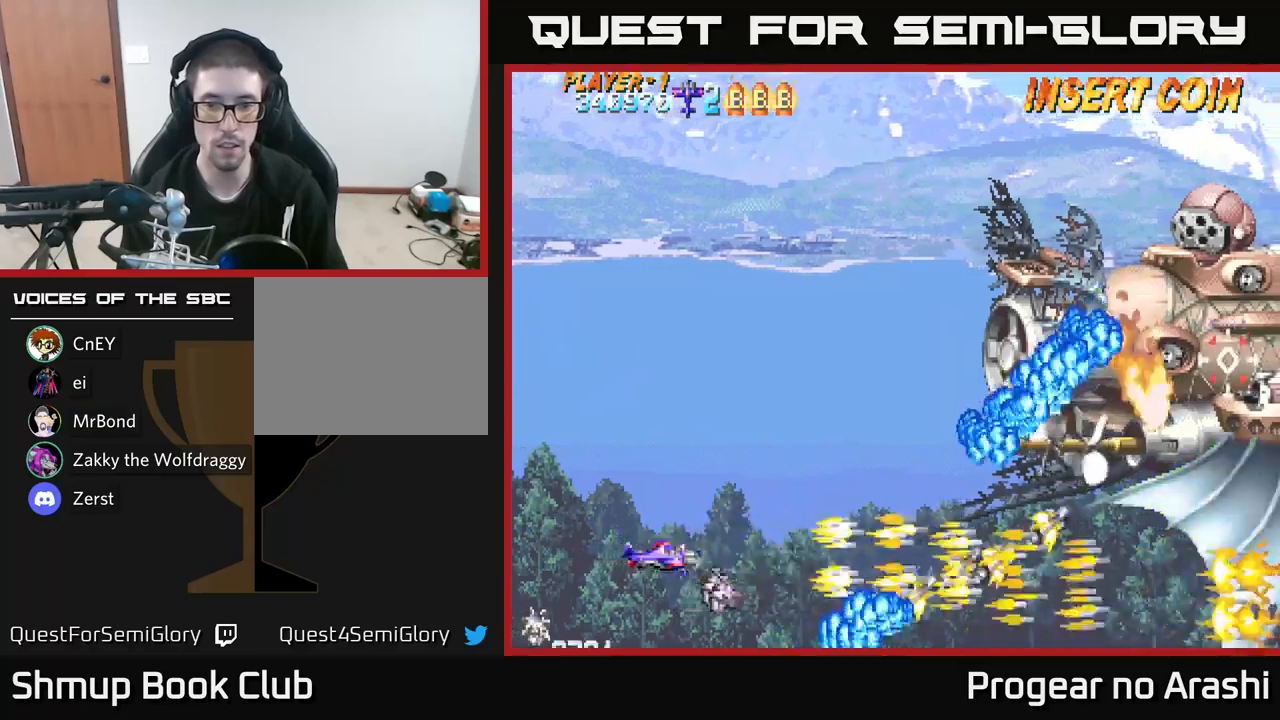
{"buttons": ["X", "DPAD_UP", "DPAD_LEFT"], "left_stick": "center", "right_stick": "center", "events": [[383, "DPAD_LEFT", "down"], [400, "DPAD_UP", "down"]]}
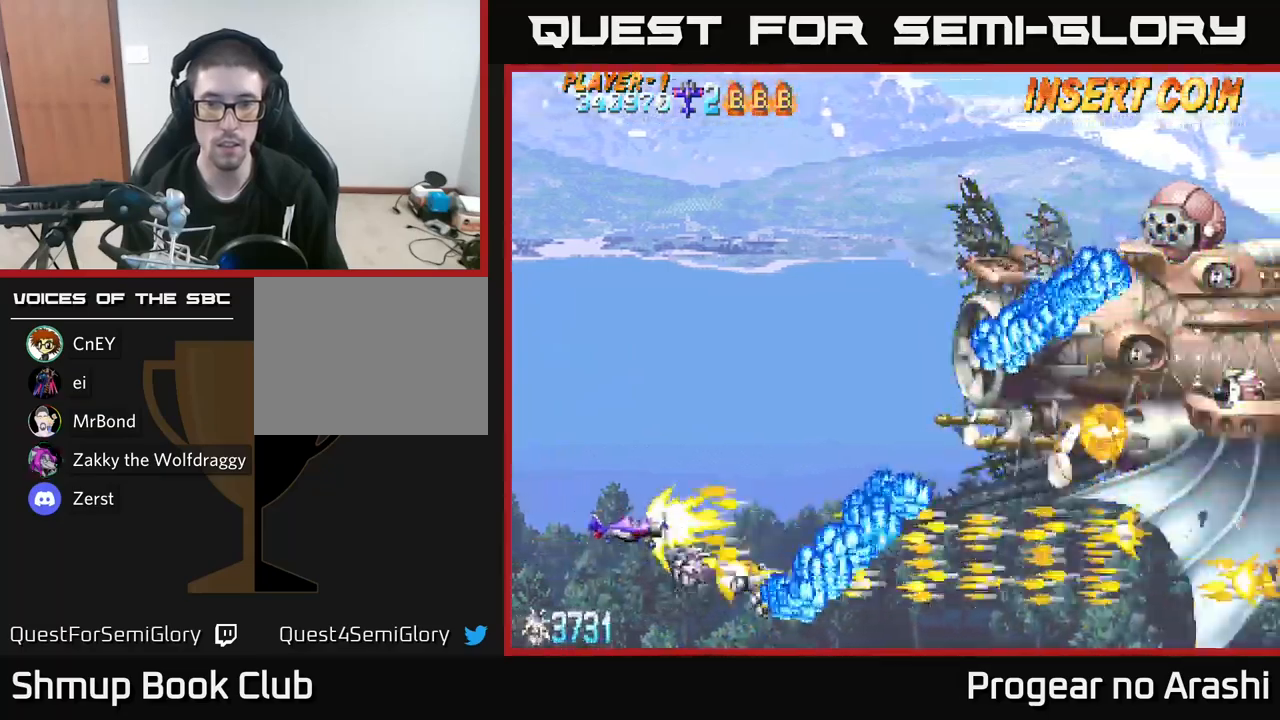
{"buttons": ["DPAD_DOWN", "DPAD_RIGHT"], "left_stick": "center", "right_stick": "center", "events": [[16, "DPAD_LEFT", "up"], [133, "DPAD_RIGHT", "down"], [150, "DPAD_UP", "up"], [233, "DPAD_DOWN", "down"], [233, "X", "up"]]}
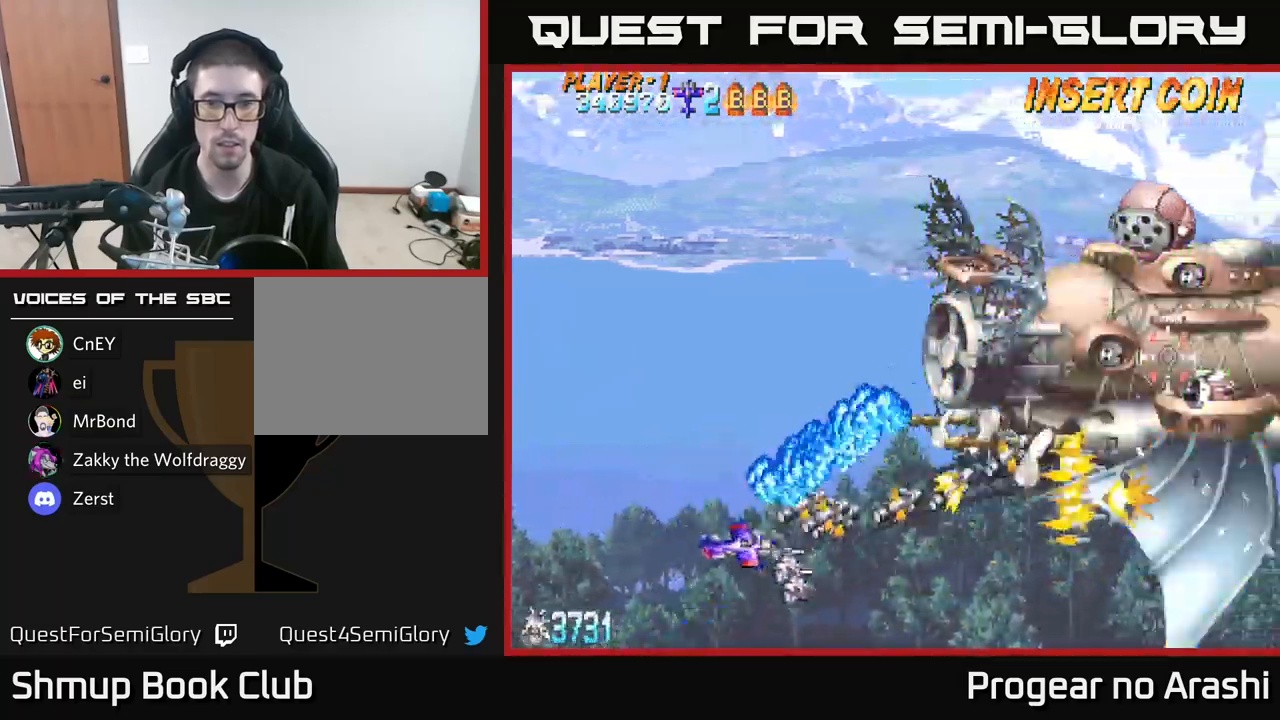
{"buttons": ["DPAD_RIGHT"], "left_stick": "center", "right_stick": "center", "events": [[166, "DPAD_DOWN", "up"]]}
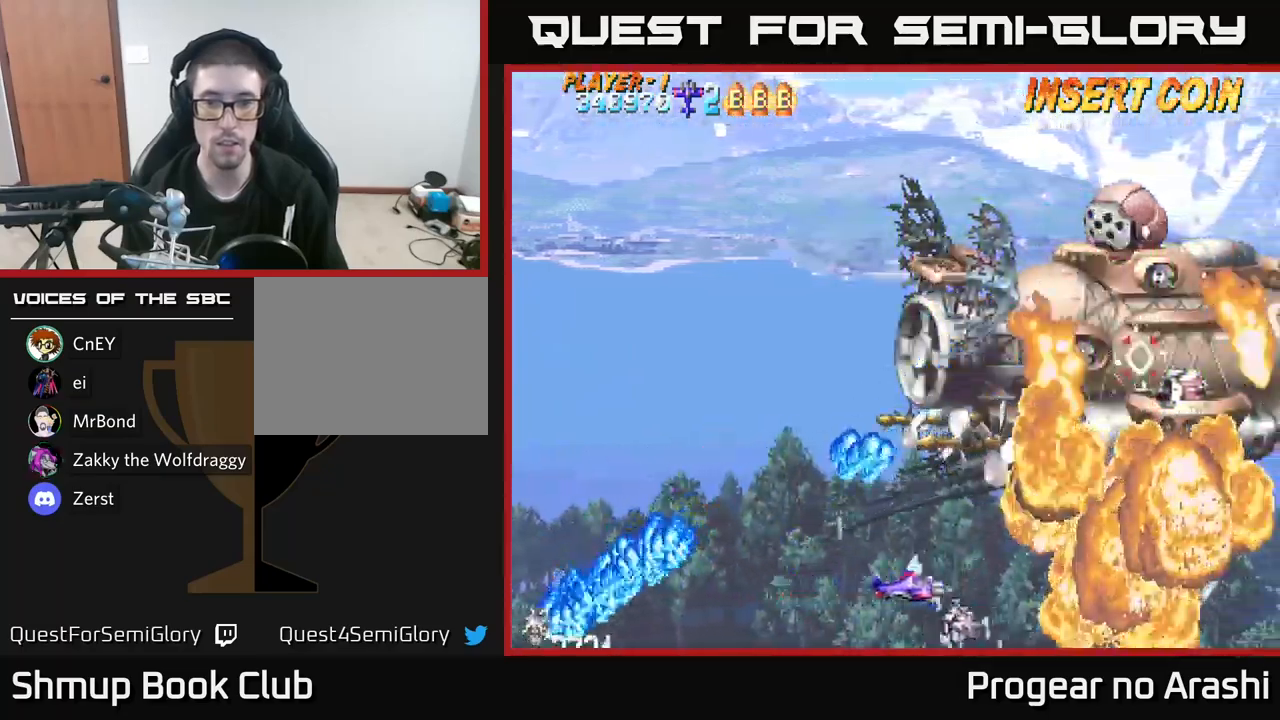
{"buttons": ["A", "DPAD_UP", "DPAD_LEFT"], "left_stick": "center", "right_stick": "center", "events": [[100, "A", "down"], [216, "DPAD_RIGHT", "up"], [250, "DPAD_LEFT", "down"], [266, "DPAD_UP", "down"]]}
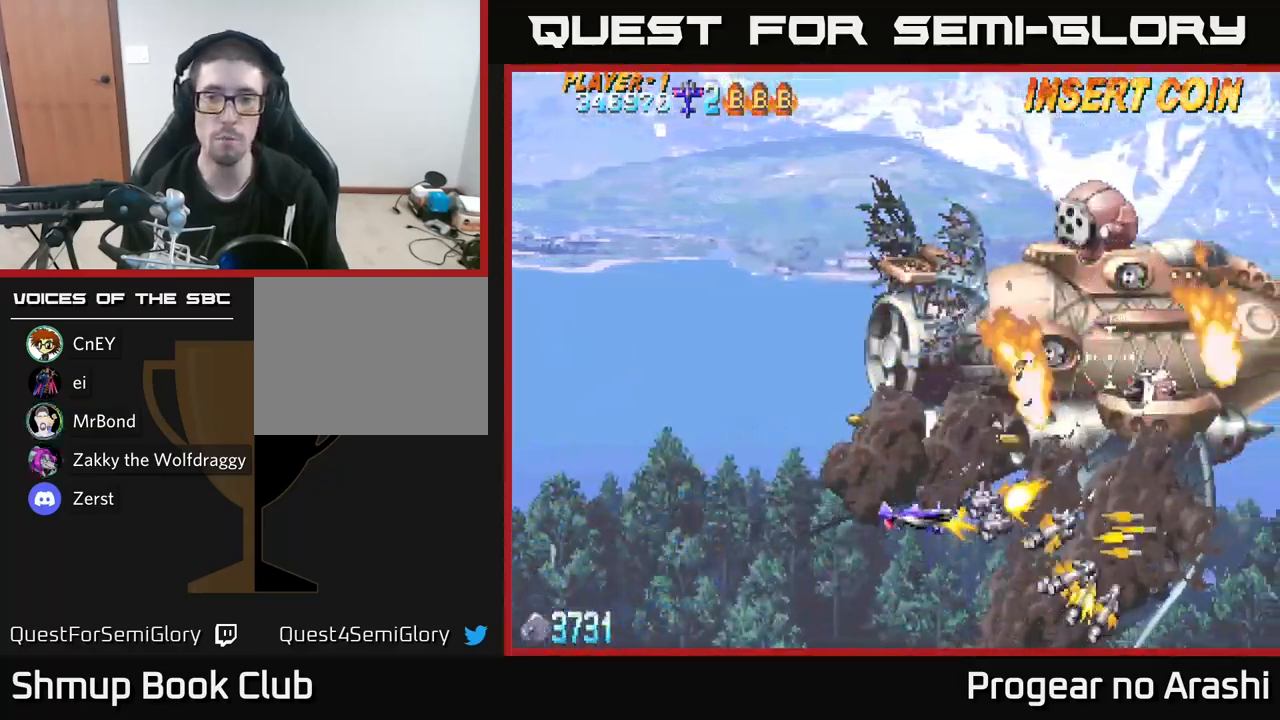
{"buttons": ["X", "DPAD_UP", "DPAD_LEFT"], "left_stick": "center", "right_stick": "center", "events": [[83, "DPAD_UP", "up"], [400, "X", "down"], [416, "DPAD_UP", "down"], [466, "A", "up"]]}
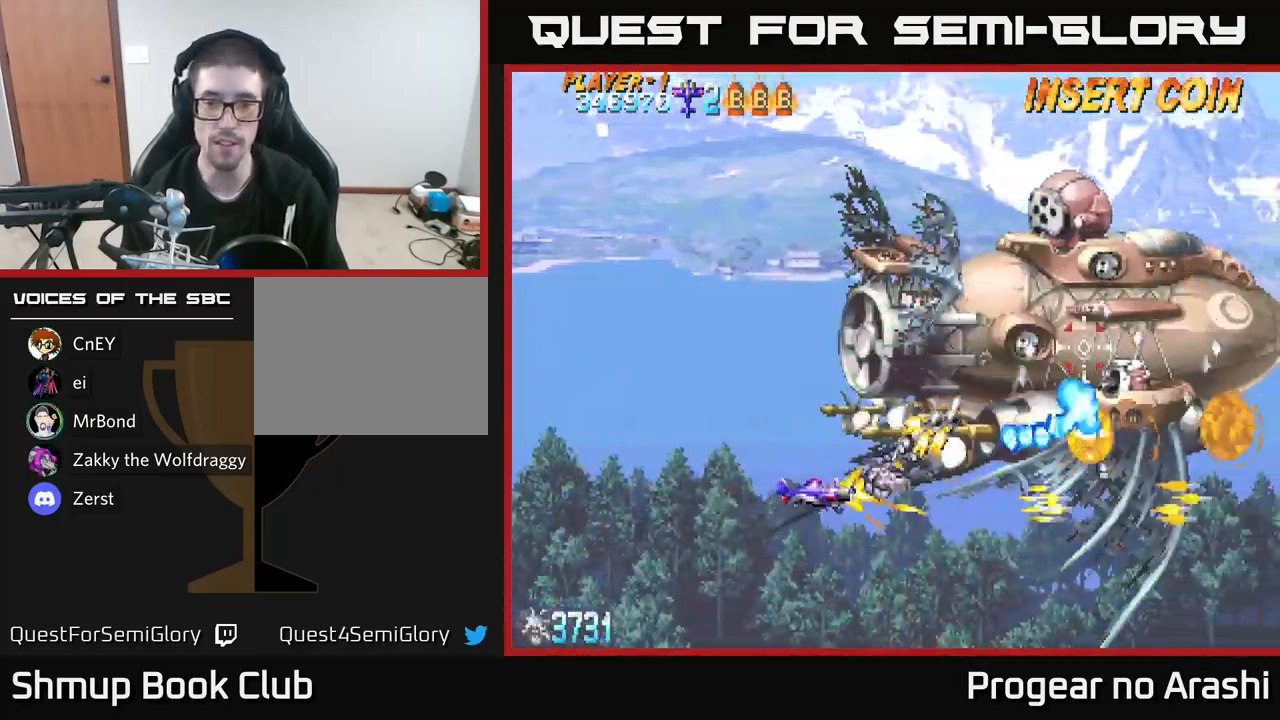
{"buttons": ["X", "DPAD_UP"], "left_stick": "center", "right_stick": "center", "events": [[366, "DPAD_LEFT", "up"]]}
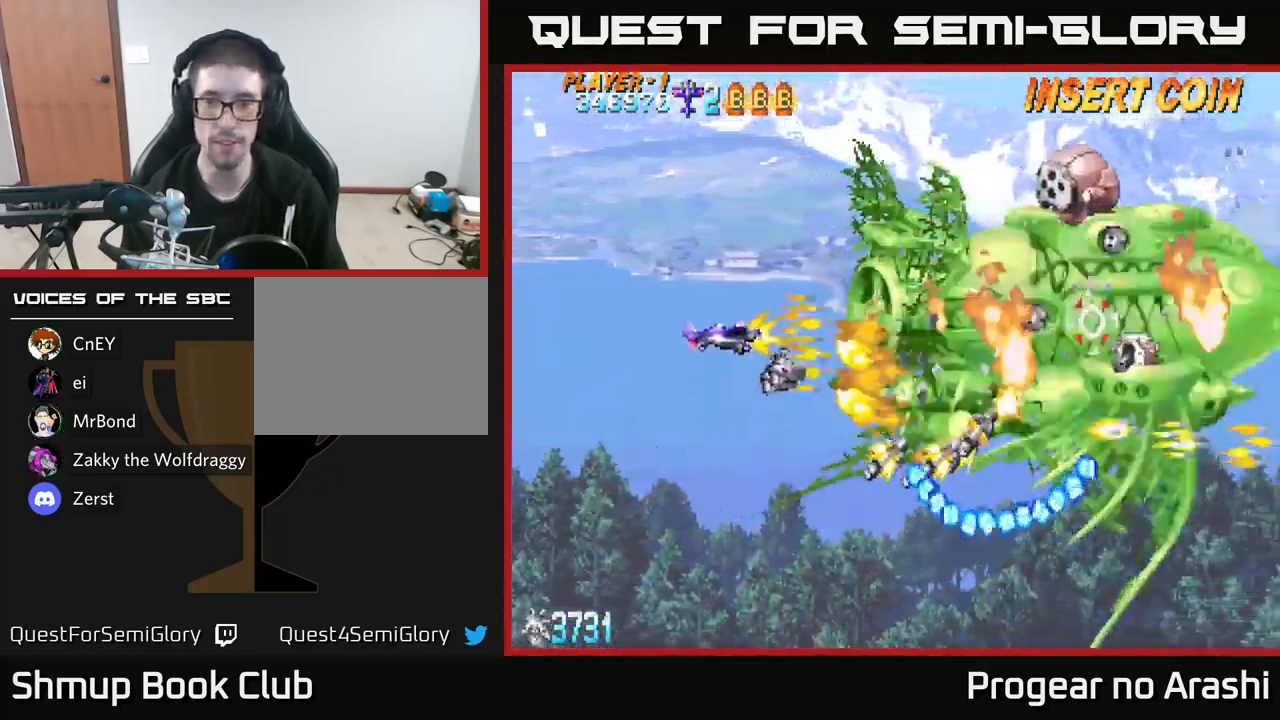
{"buttons": ["X", "DPAD_DOWN", "DPAD_LEFT"], "left_stick": "center", "right_stick": "center", "events": [[83, "DPAD_UP", "up"], [216, "DPAD_DOWN", "down"], [466, "DPAD_LEFT", "down"]]}
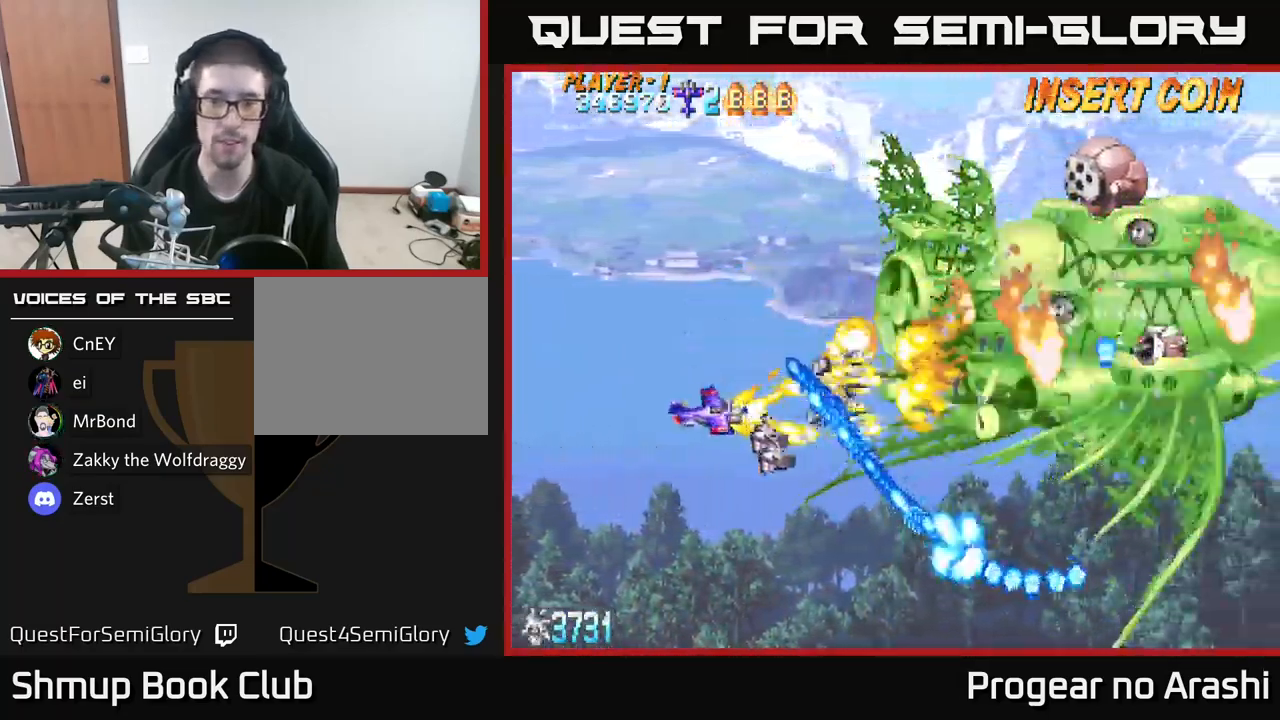
{"buttons": ["A", "DPAD_DOWN", "DPAD_RIGHT"], "left_stick": "center", "right_stick": "center", "events": [[250, "DPAD_LEFT", "up"], [333, "DPAD_RIGHT", "down"], [350, "A", "down"], [400, "X", "up"]]}
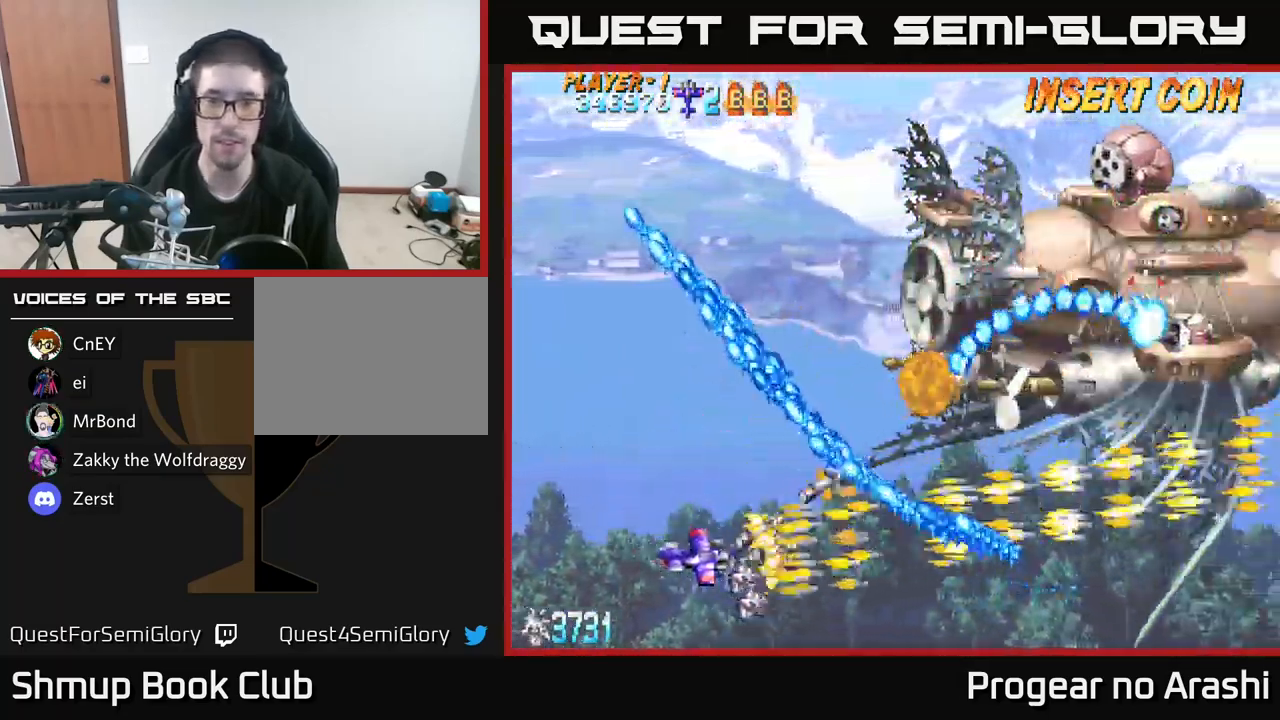
{"buttons": ["A", "DPAD_RIGHT"], "left_stick": "center", "right_stick": "center", "events": [[483, "DPAD_DOWN", "up"]]}
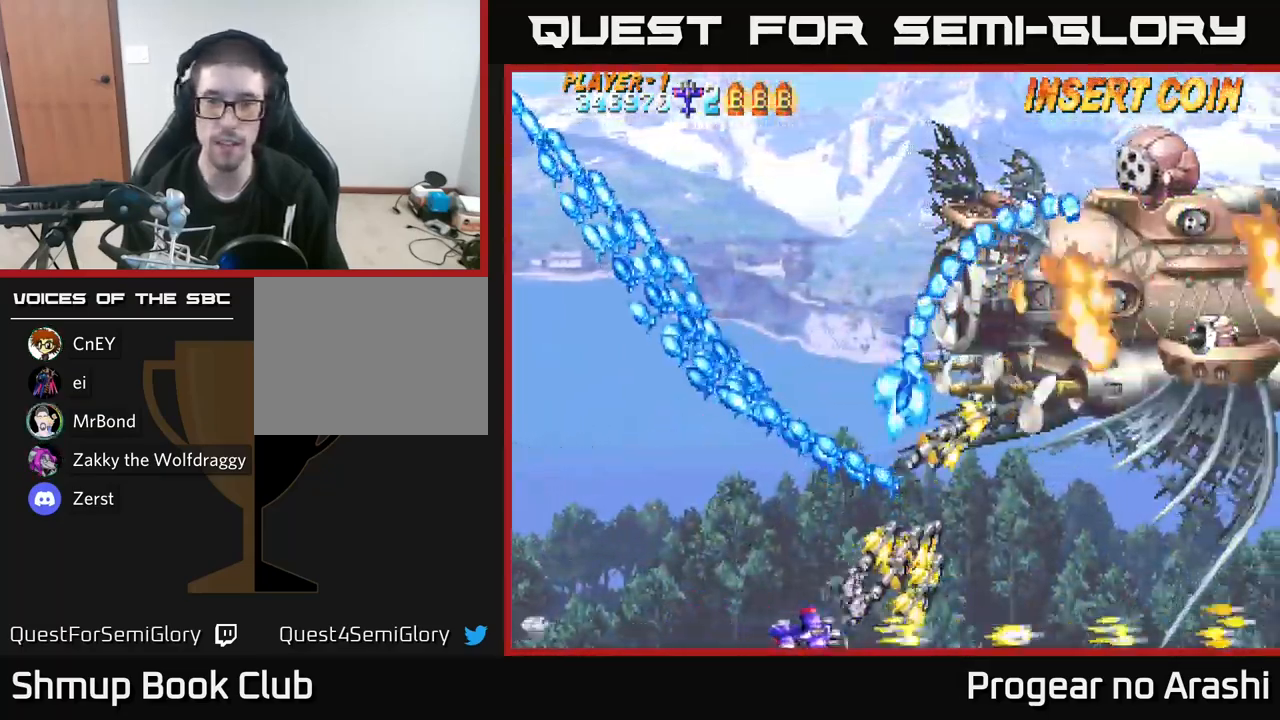
{"buttons": ["A", "DPAD_RIGHT"], "left_stick": "center", "right_stick": "center", "events": []}
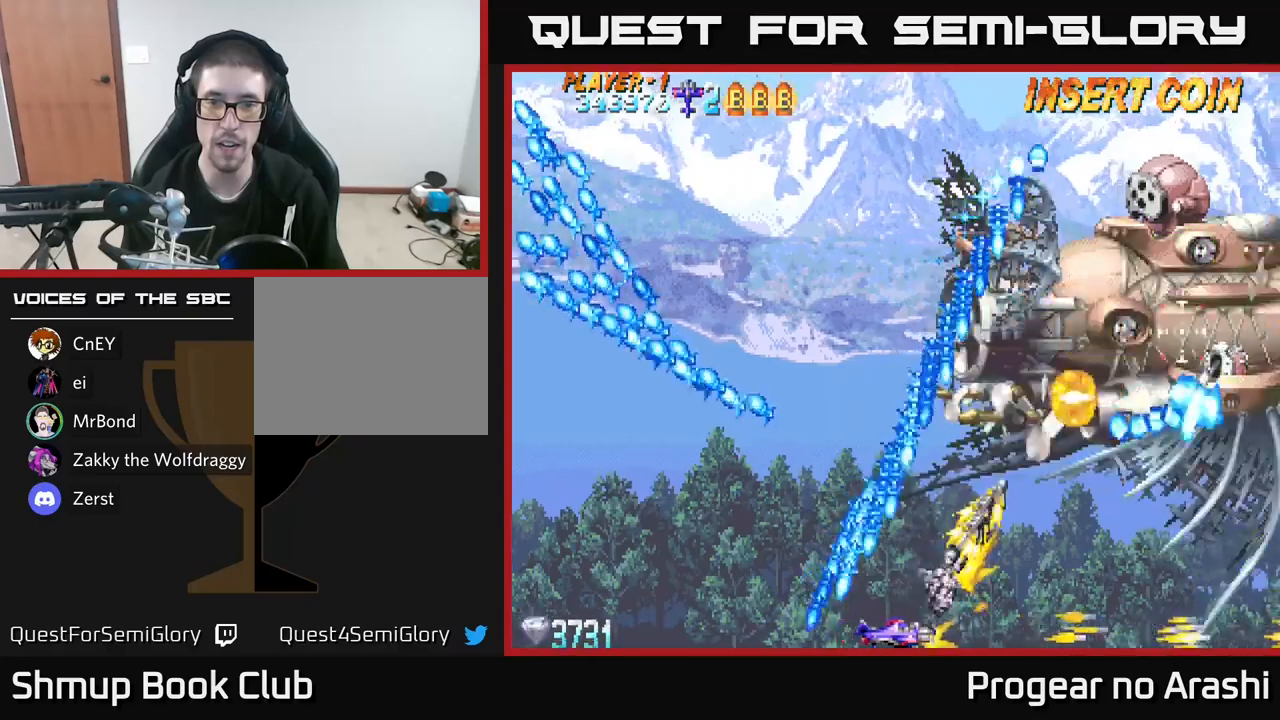
{"buttons": ["A", "DPAD_DOWN", "DPAD_RIGHT"], "left_stick": "center", "right_stick": "center", "events": [[483, "DPAD_DOWN", "down"]]}
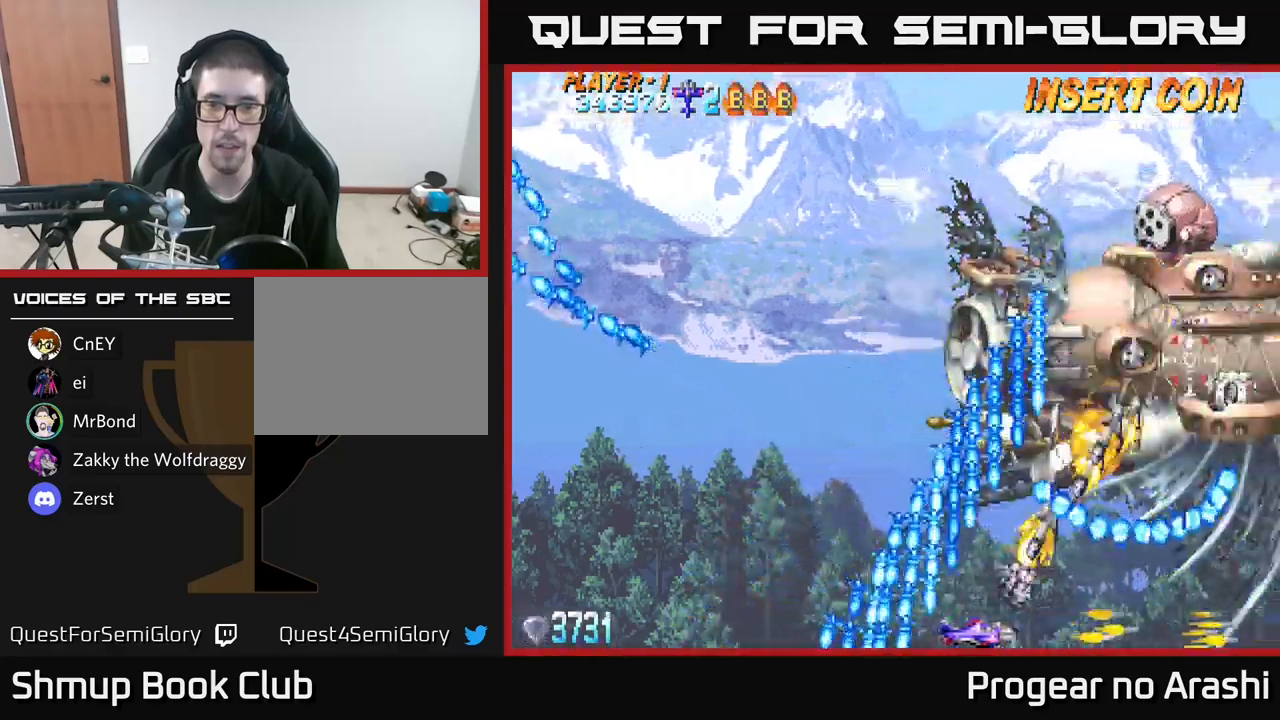
{"buttons": ["X", "DPAD_DOWN", "DPAD_RIGHT"], "left_stick": "center", "right_stick": "center", "events": [[67, "X", "down"], [83, "DPAD_DOWN", "up"], [100, "A", "up"], [250, "DPAD_DOWN", "down"]]}
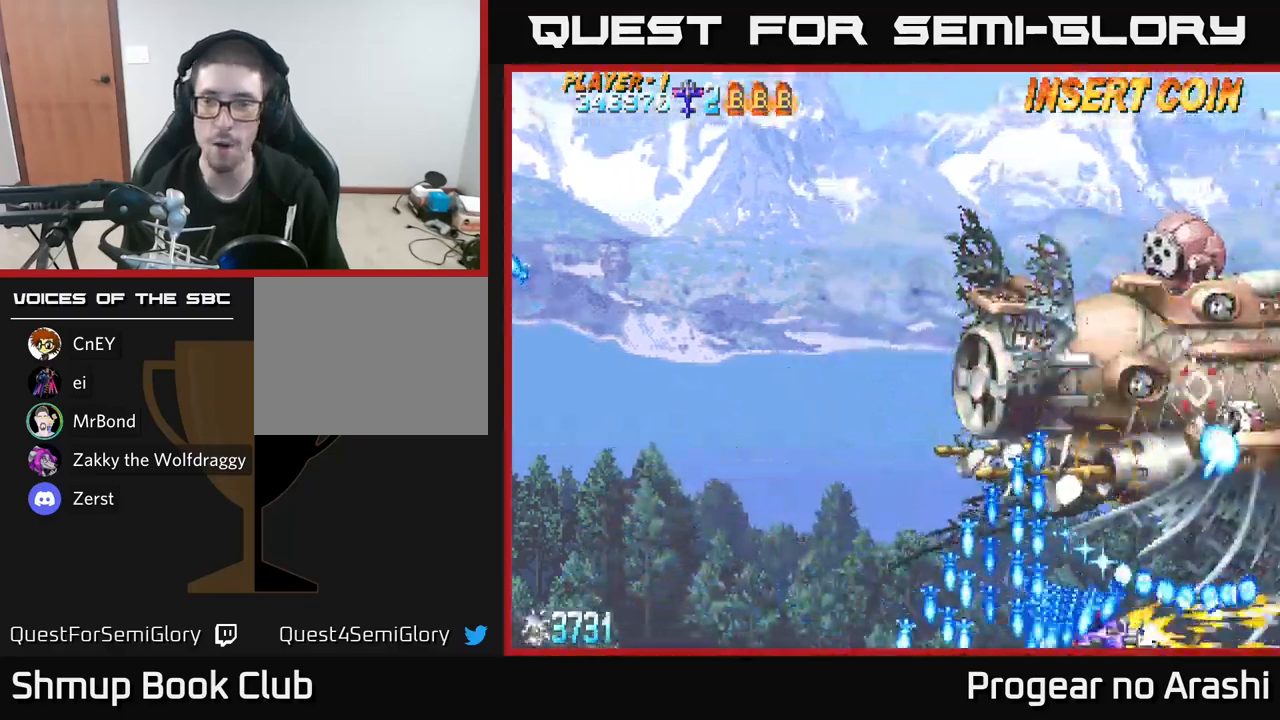
{"buttons": ["X", "DPAD_DOWN", "DPAD_RIGHT"], "left_stick": "center", "right_stick": "center", "events": []}
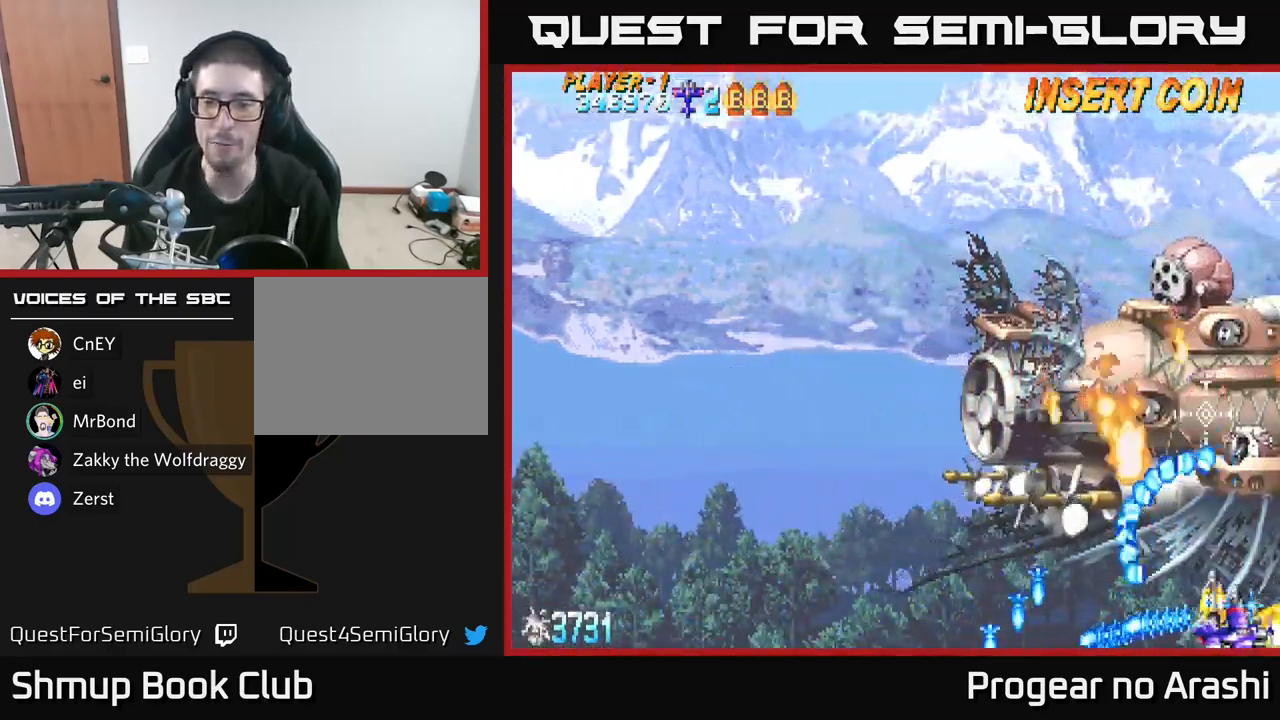
{"buttons": ["X", "DPAD_DOWN", "DPAD_RIGHT"], "left_stick": "center", "right_stick": "center", "events": [[100, "DPAD_DOWN", "up"], [183, "DPAD_RIGHT", "up"], [217, "DPAD_LEFT", "down"], [217, "DPAD_UP", "down"], [267, "DPAD_UP", "up"], [450, "DPAD_LEFT", "up"], [467, "DPAD_DOWN", "down"], [483, "DPAD_RIGHT", "down"]]}
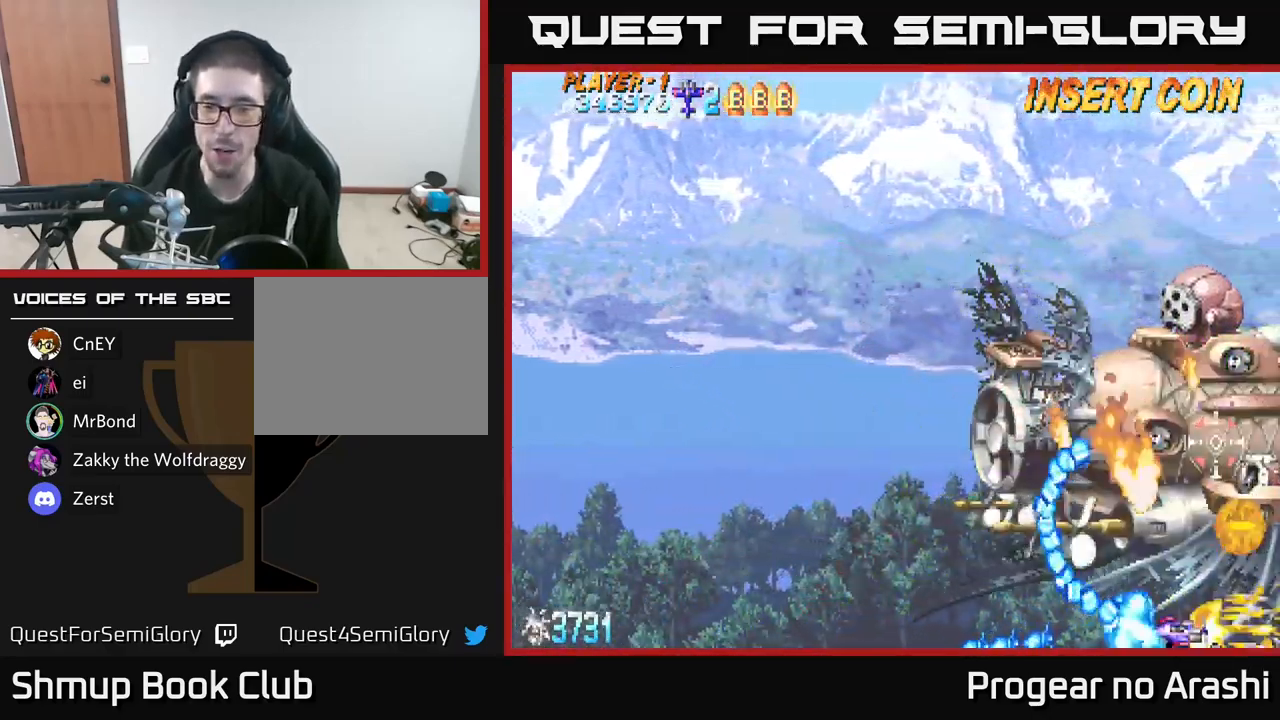
{"buttons": ["A"], "left_stick": "center", "right_stick": "center"}
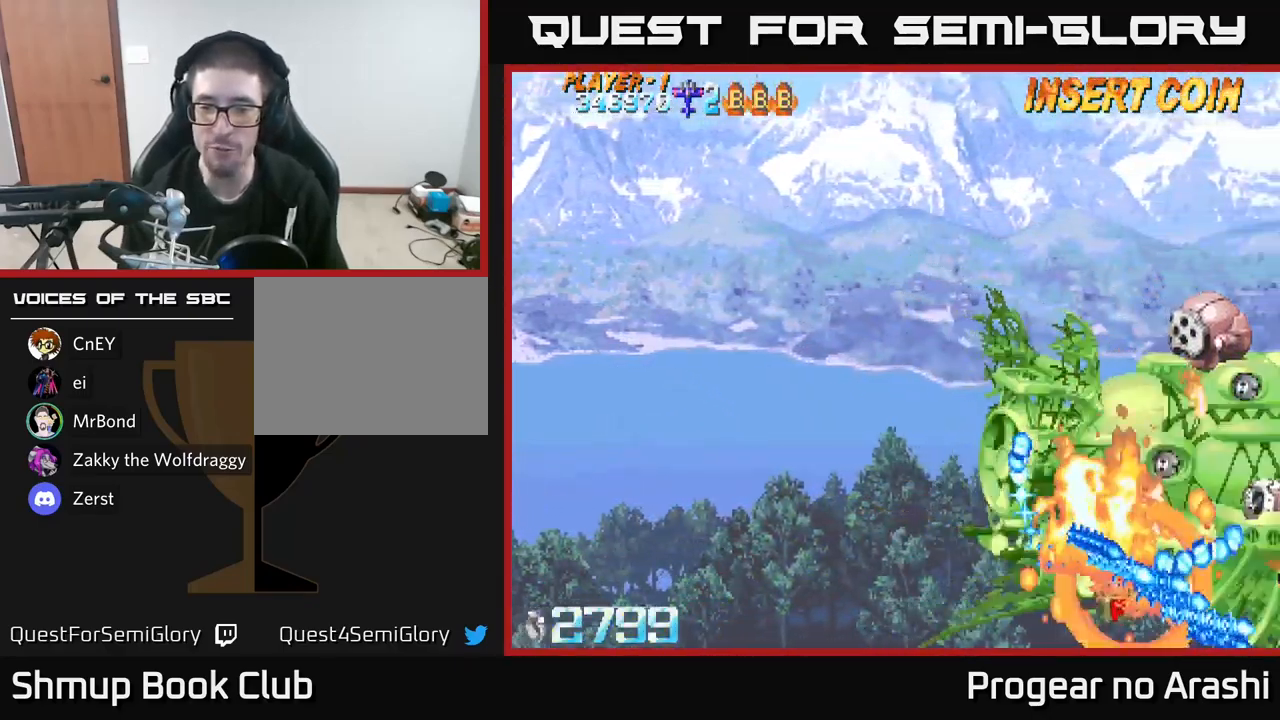
{"buttons": ["A"], "left_stick": "center", "right_stick": "center", "events": [[100, "DPAD_UP", "down"], [267, "DPAD_UP", "up"]]}
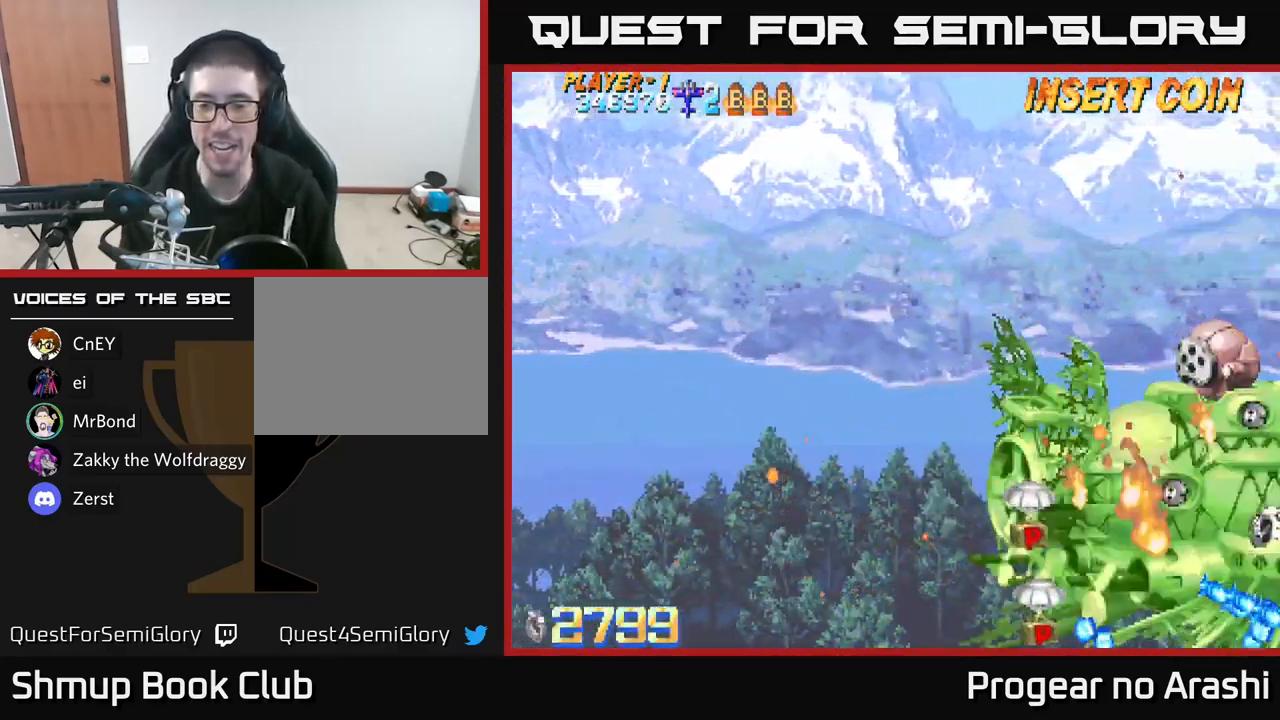
{"buttons": ["X", "DPAD_DOWN", "DPAD_RIGHT"], "left_stick": "center", "right_stick": "center", "events": [[117, "X", "down"], [150, "DPAD_RIGHT", "down"], [167, "A", "up"], [233, "DPAD_DOWN", "down"]]}
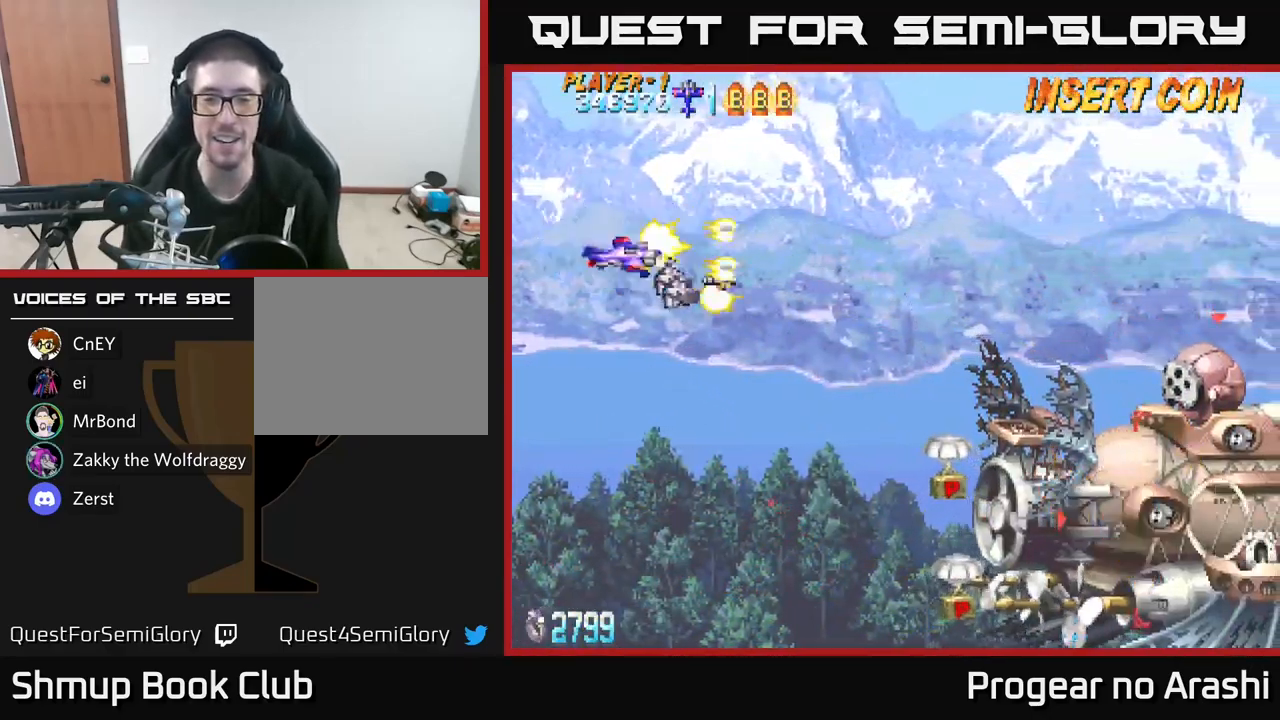
{"buttons": ["X", "DPAD_DOWN", "DPAD_RIGHT"], "left_stick": "center", "right_stick": "center", "events": []}
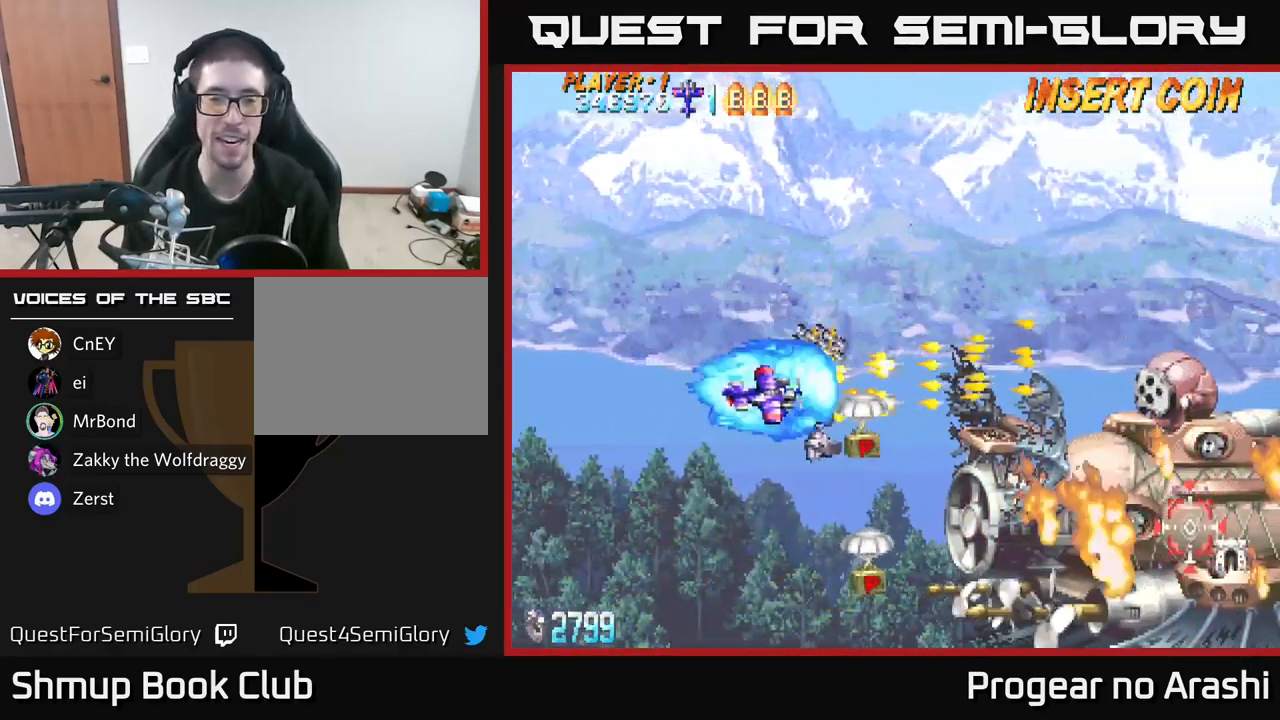
{"buttons": ["X", "DPAD_DOWN", "DPAD_RIGHT"], "left_stick": "center", "right_stick": "center", "events": [[183, "DPAD_RIGHT", "up"], [500, "DPAD_RIGHT", "down"]]}
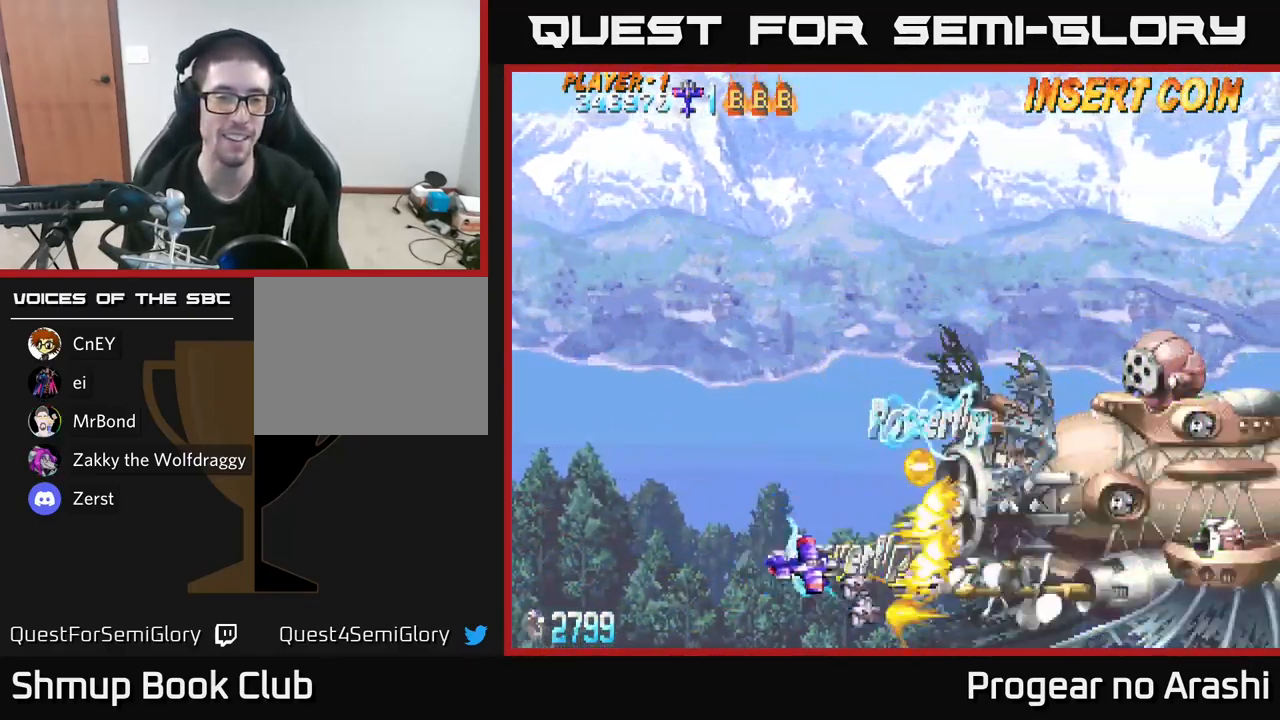
{"buttons": ["X", "DPAD_UP", "DPAD_RIGHT"], "left_stick": "center", "right_stick": "center", "events": [[100, "DPAD_DOWN", "up"], [167, "DPAD_UP", "down"]]}